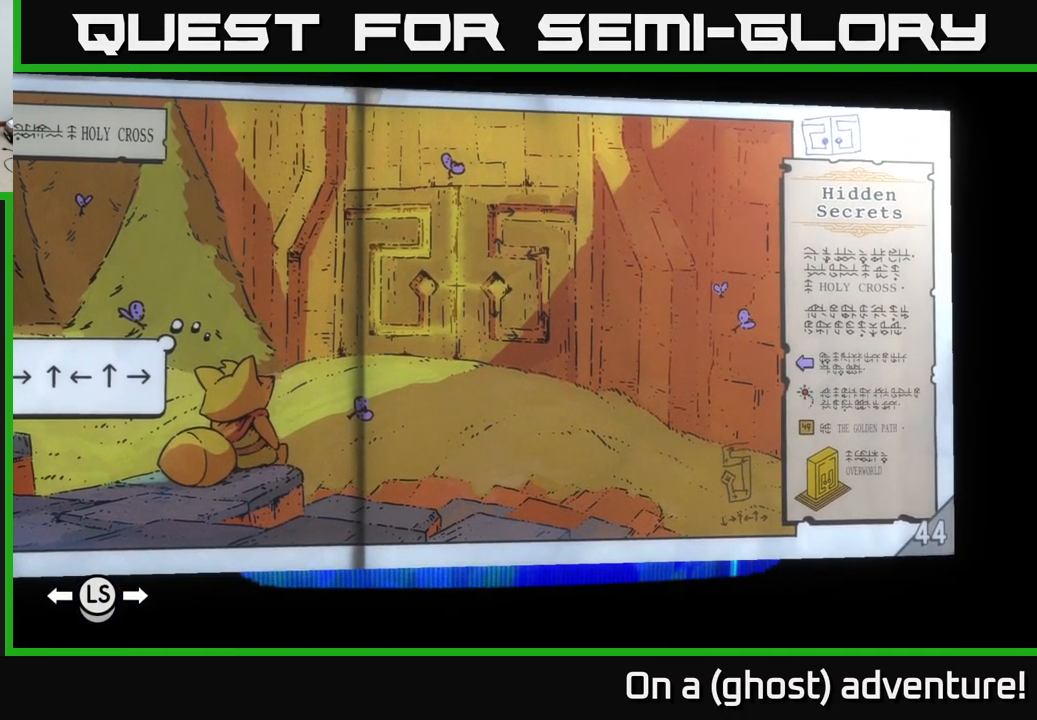
Gameplay with a controller (Xbox layout); each line is a JSON object with the inputs held at the frame after it. "events" lists button and stick changes between this image and that frame as [ms after this image, input, new state], when the widget could be followed in between.
{"buttons": [], "left_stick": "center", "right_stick": "right", "events": []}
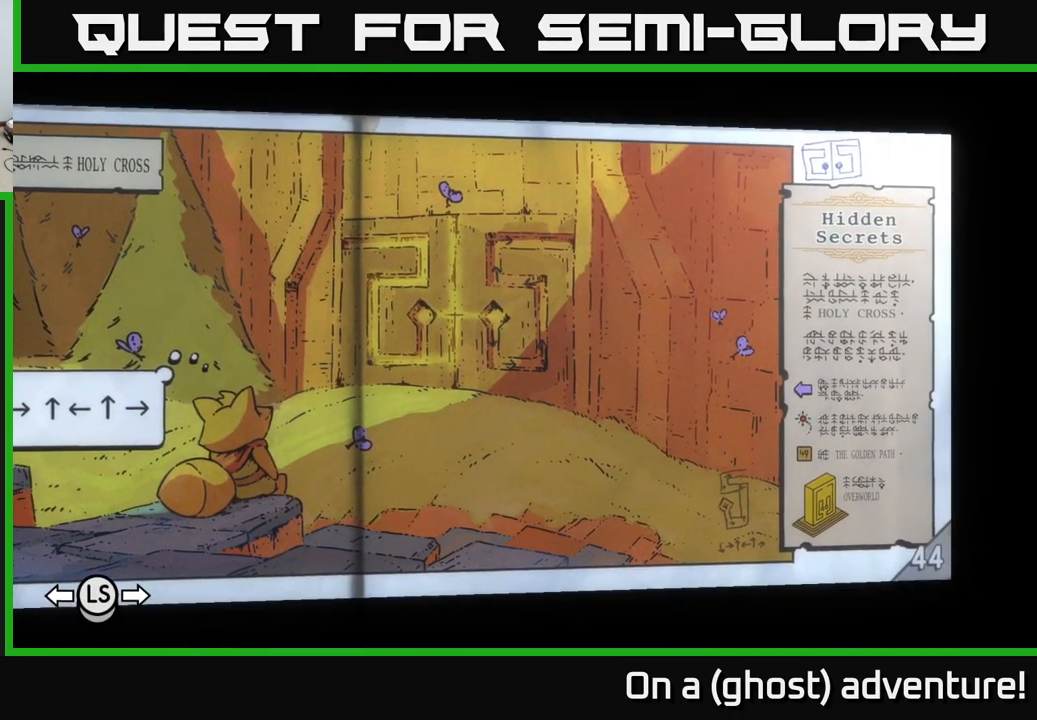
{"buttons": [], "left_stick": "center", "right_stick": "right", "events": []}
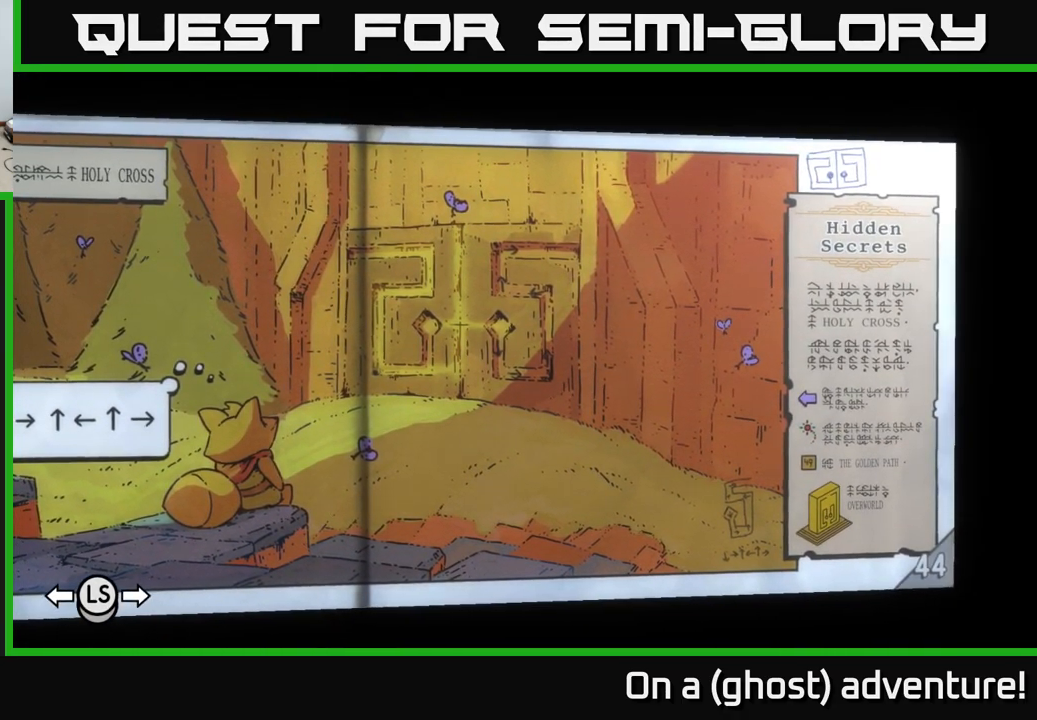
{"buttons": [], "left_stick": "center", "right_stick": "up-right", "events": [[300, "right_stick", "up-right"]]}
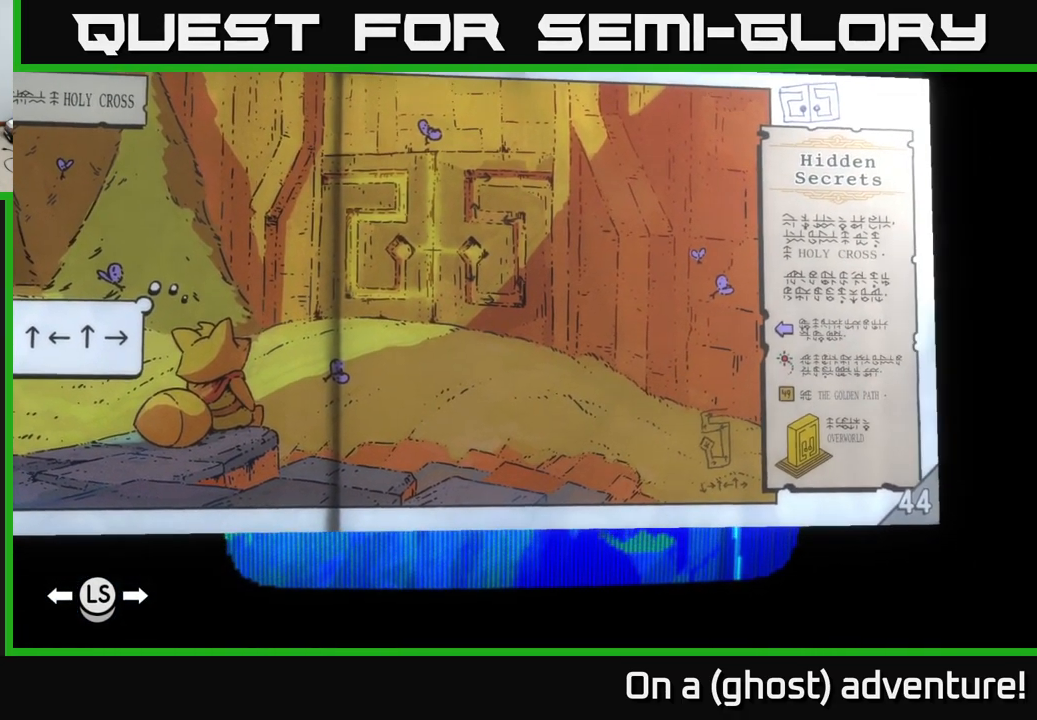
{"buttons": [], "left_stick": "center", "right_stick": "up-right", "events": []}
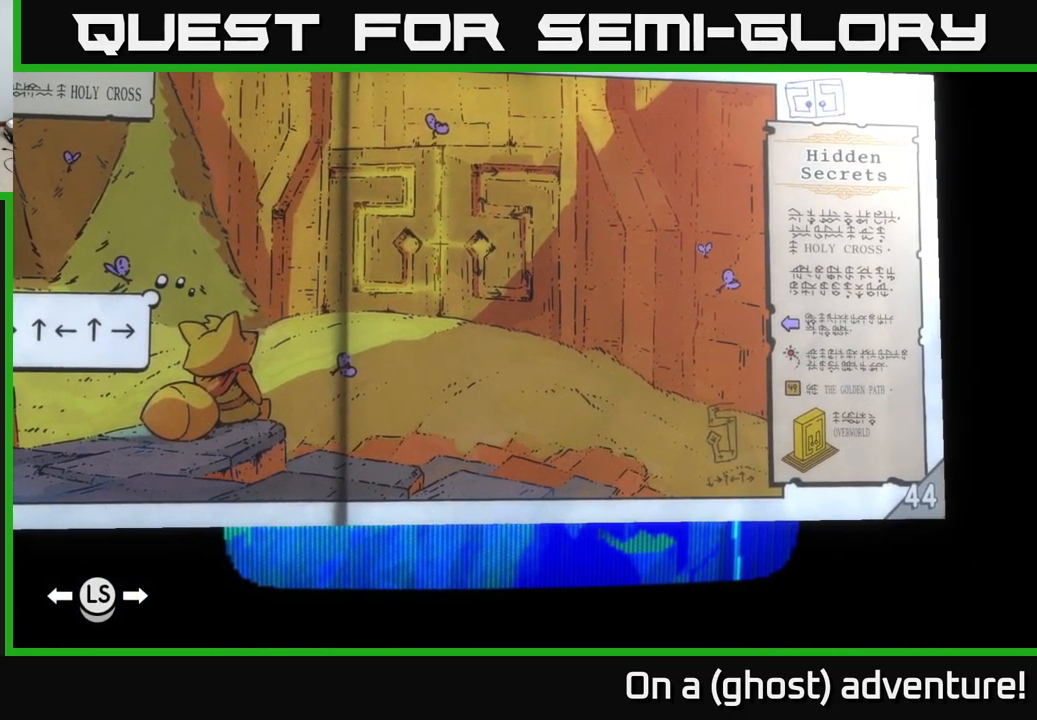
{"buttons": [], "left_stick": "center", "right_stick": "right", "events": [[500, "right_stick", "right"]]}
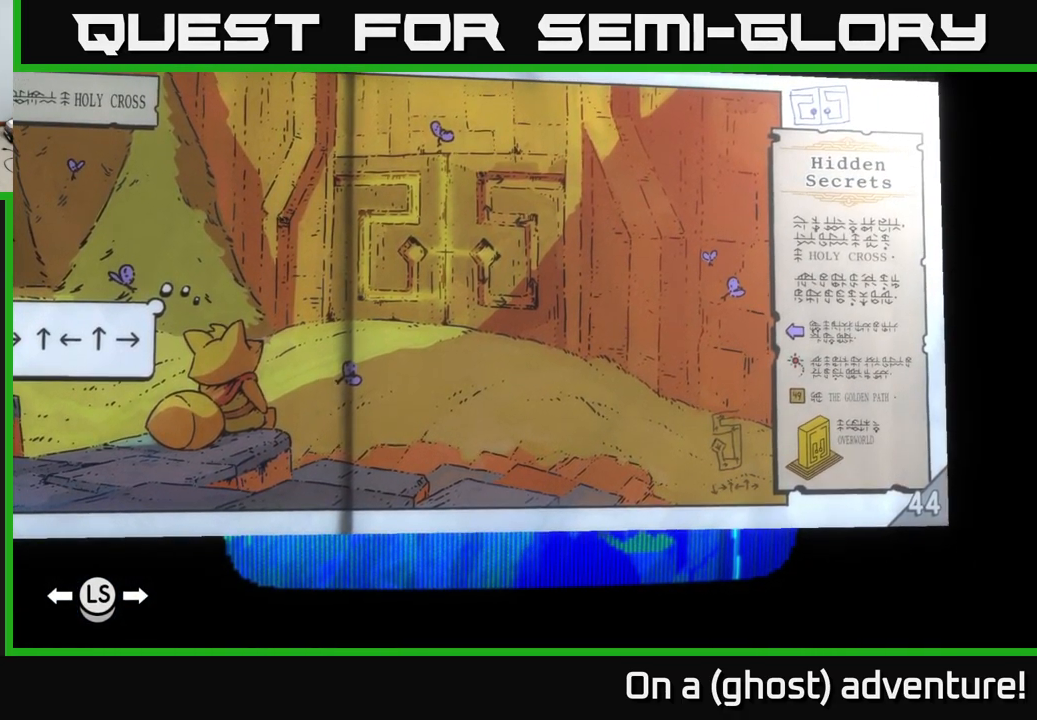
{"buttons": [], "left_stick": "center", "right_stick": "right", "events": []}
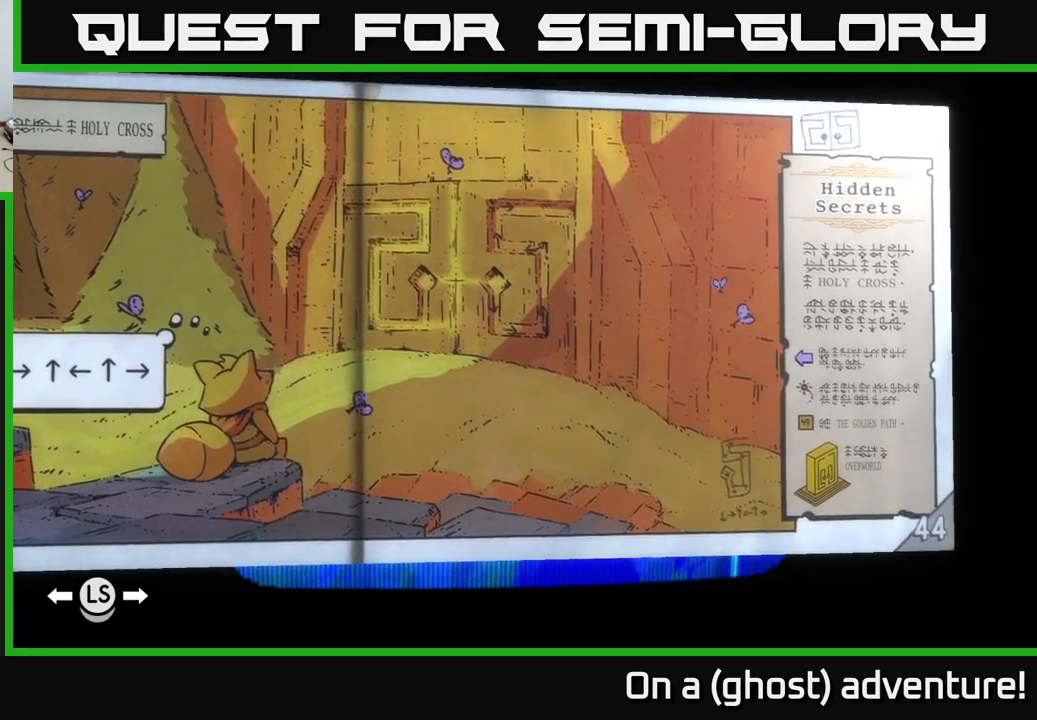
{"buttons": [], "left_stick": "center", "right_stick": "right", "events": []}
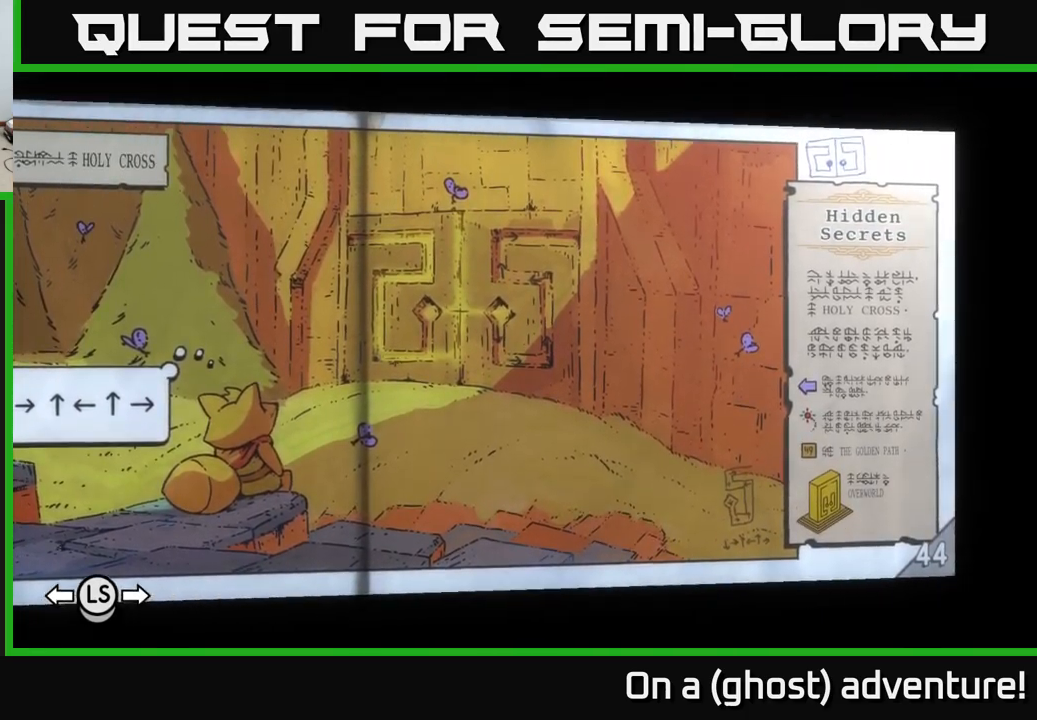
{"buttons": [], "left_stick": "center", "right_stick": "right", "events": []}
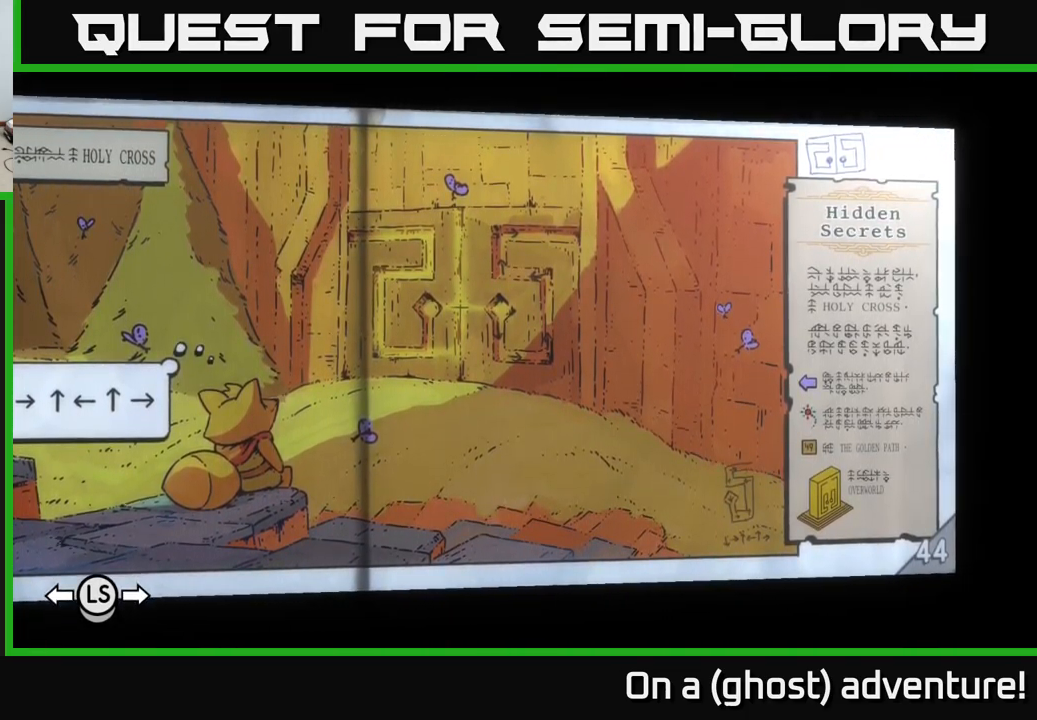
{"buttons": [], "left_stick": "center", "right_stick": "right", "events": []}
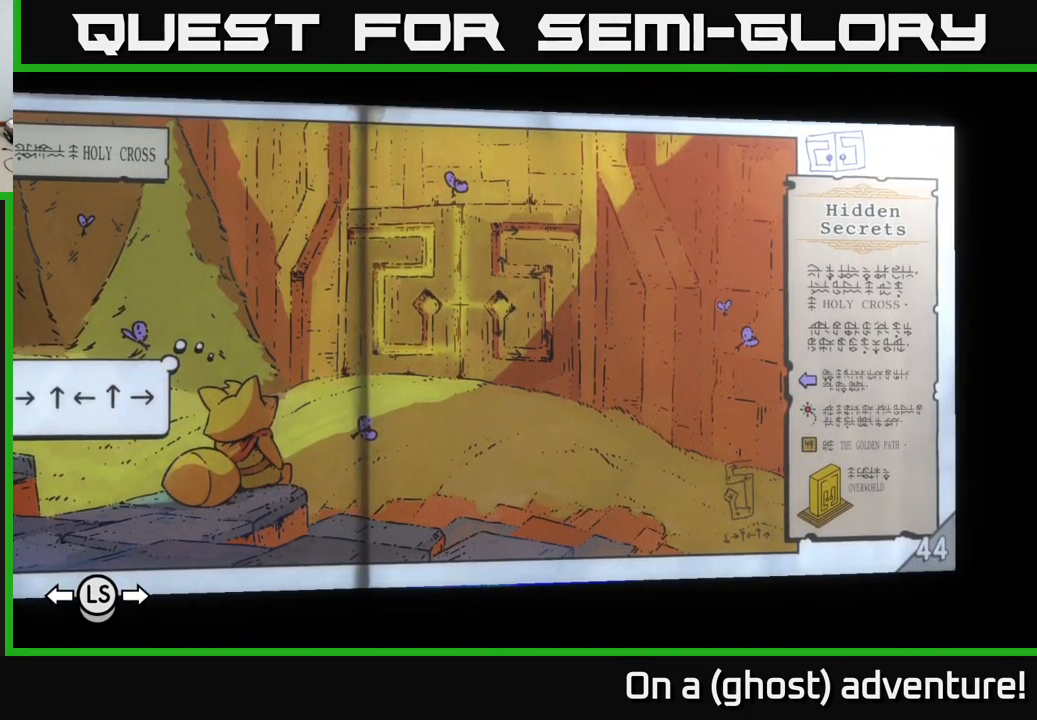
{"buttons": [], "left_stick": "center", "right_stick": "right", "events": []}
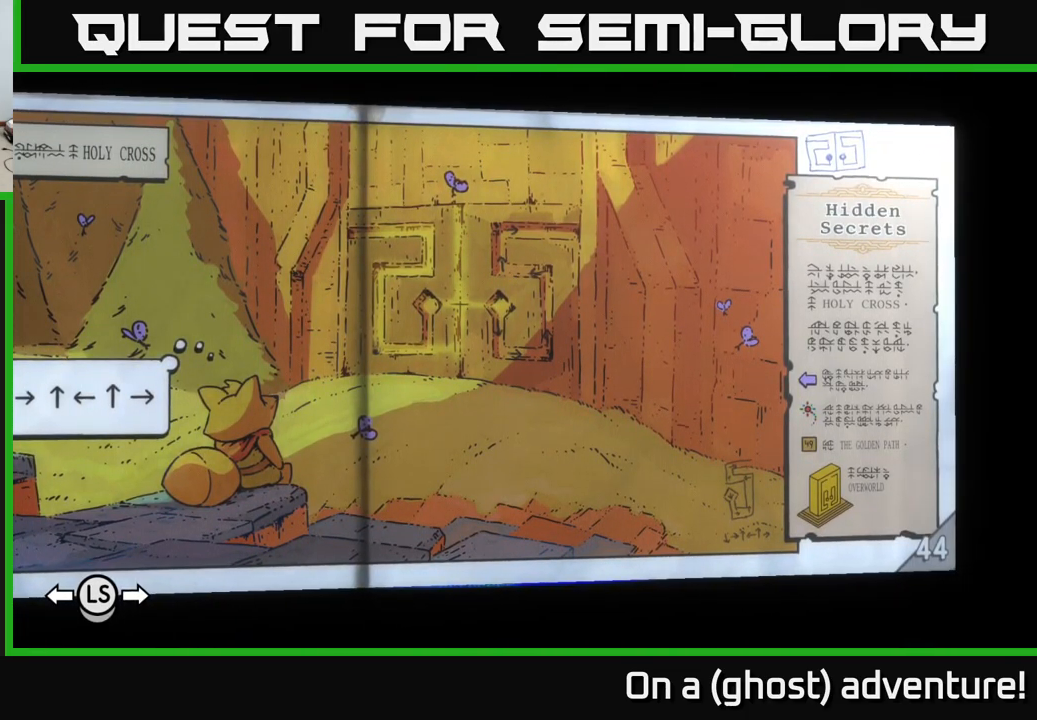
{"buttons": [], "left_stick": "center", "right_stick": "left", "events": [[217, "right_stick", "center"], [267, "right_stick", "down-left"], [384, "right_stick", "left"]]}
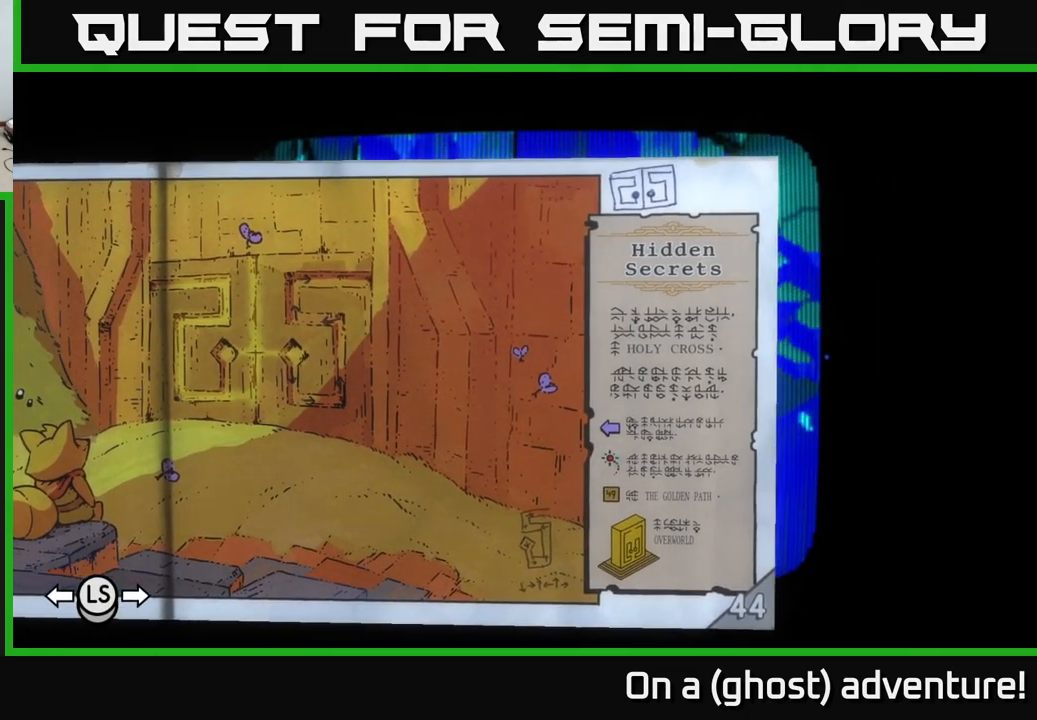
{"buttons": [], "left_stick": "center", "right_stick": "center", "events": [[150, "right_stick", "center"]]}
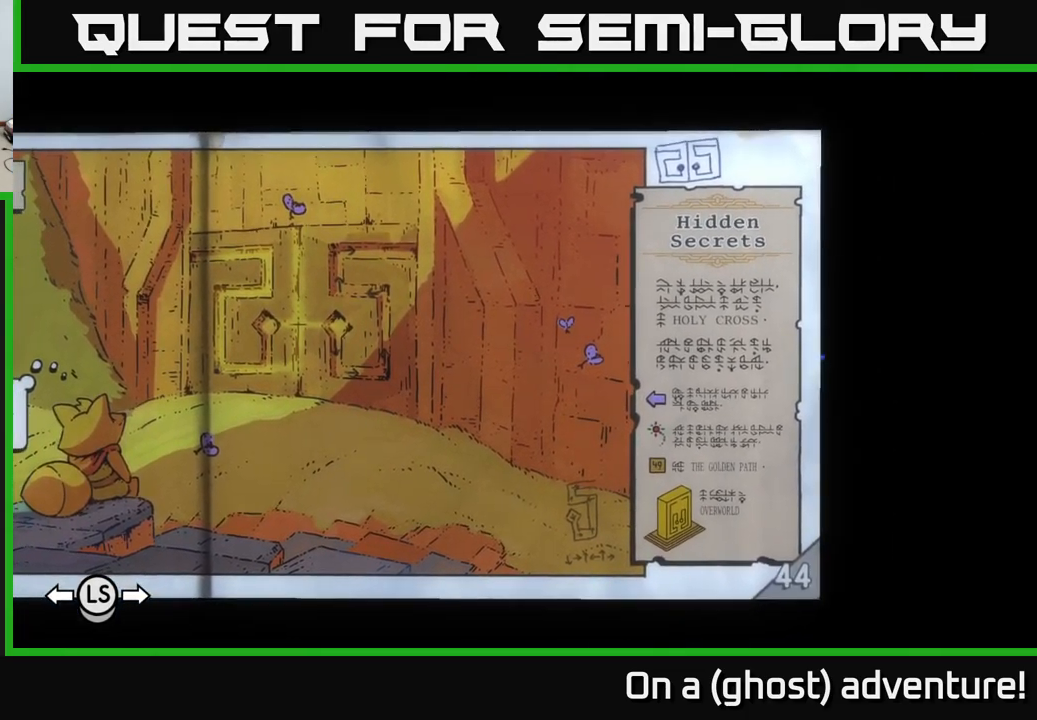
{"buttons": [], "left_stick": "center", "right_stick": "down-left", "events": [[384, "right_stick", "down-left"]]}
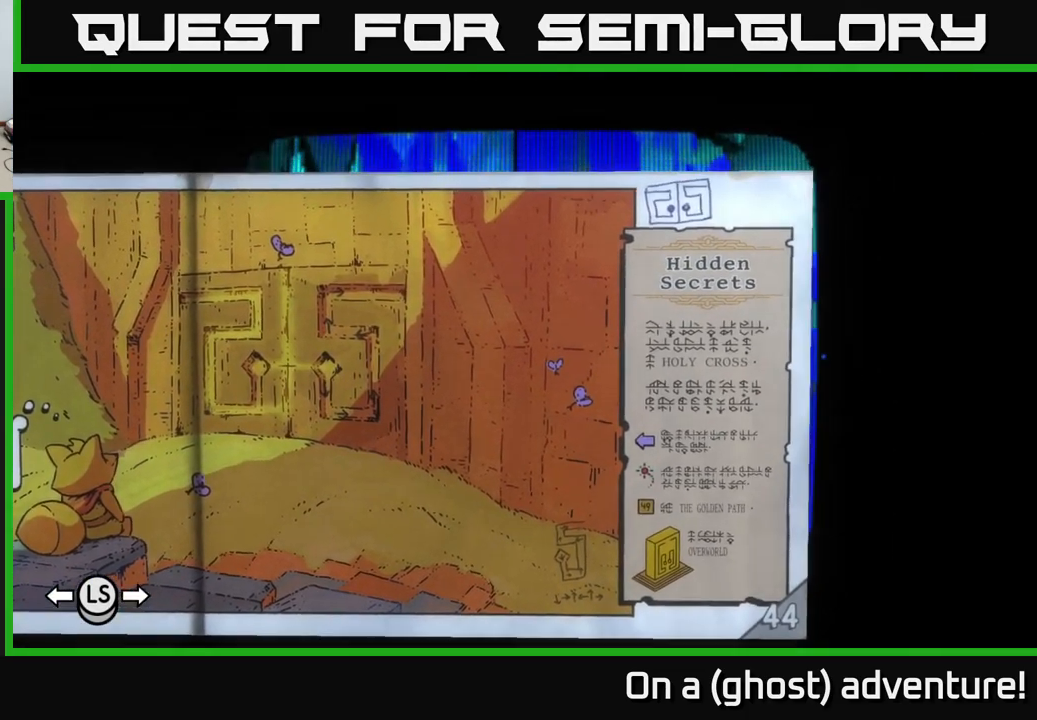
{"buttons": [], "left_stick": "center", "right_stick": "right", "events": [[117, "right_stick", "up-left"], [284, "right_stick", "right"]]}
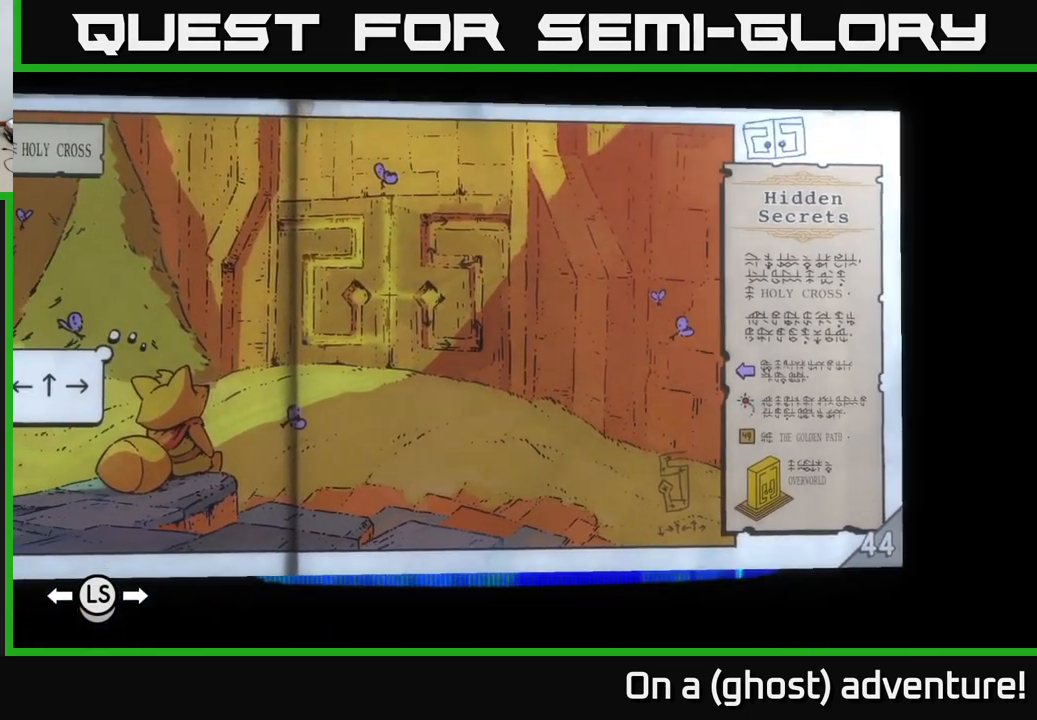
{"buttons": [], "left_stick": "center", "right_stick": "right", "events": []}
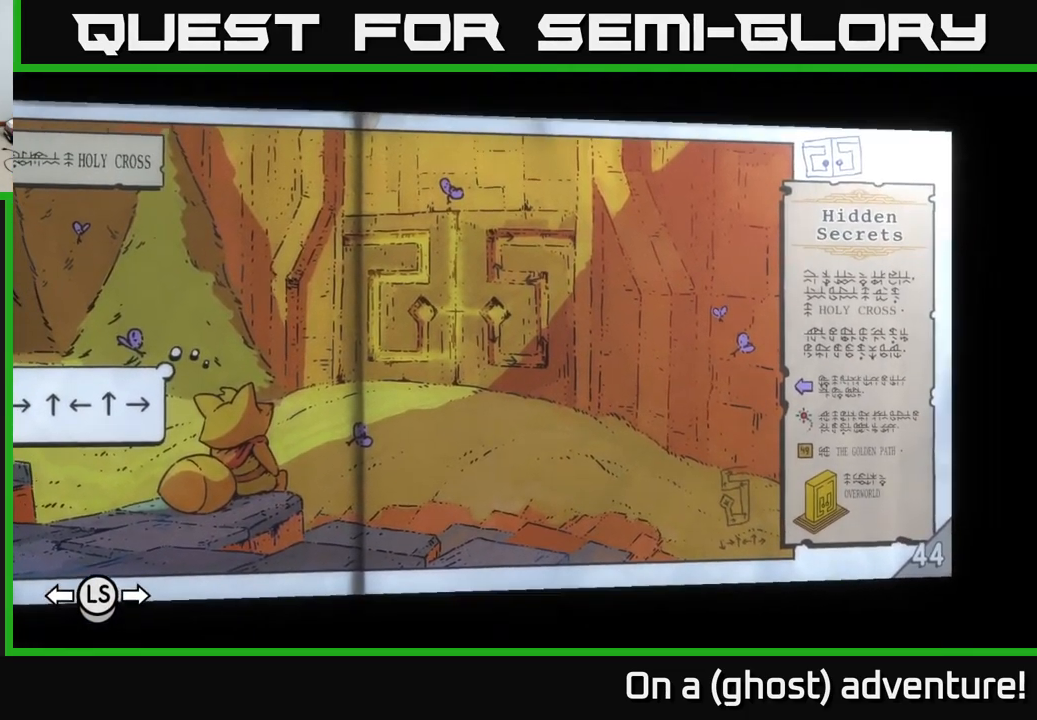
{"buttons": [], "left_stick": "center", "right_stick": "right", "events": []}
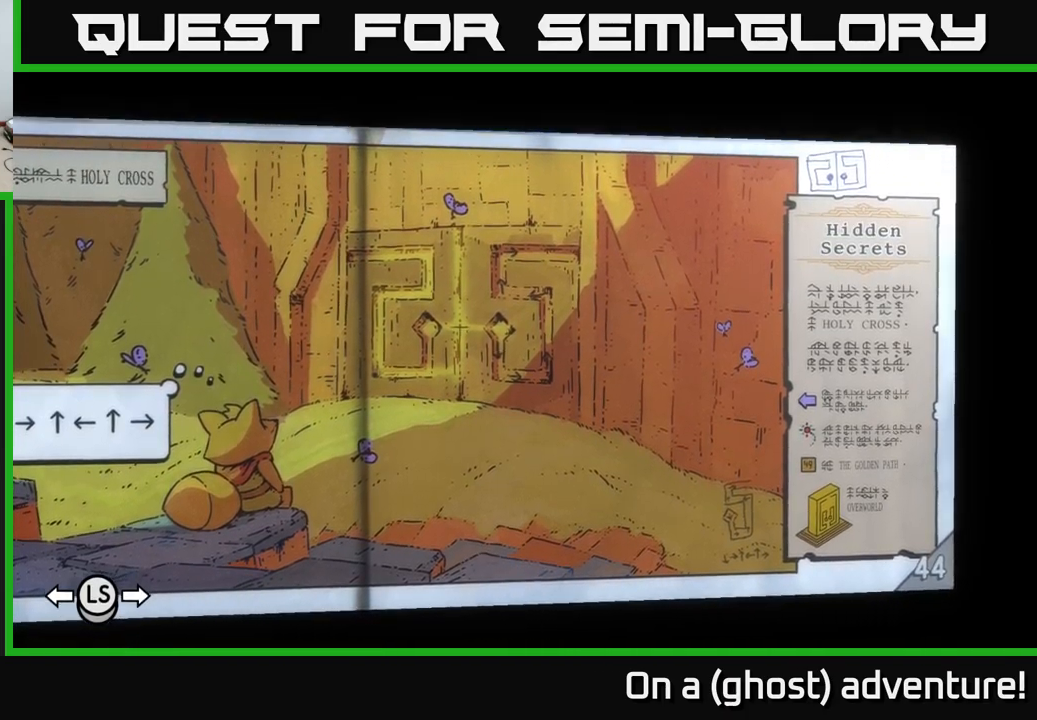
{"buttons": [], "left_stick": "center", "right_stick": "right", "events": [[83, "left_stick", "left"], [417, "left_stick", "center"]]}
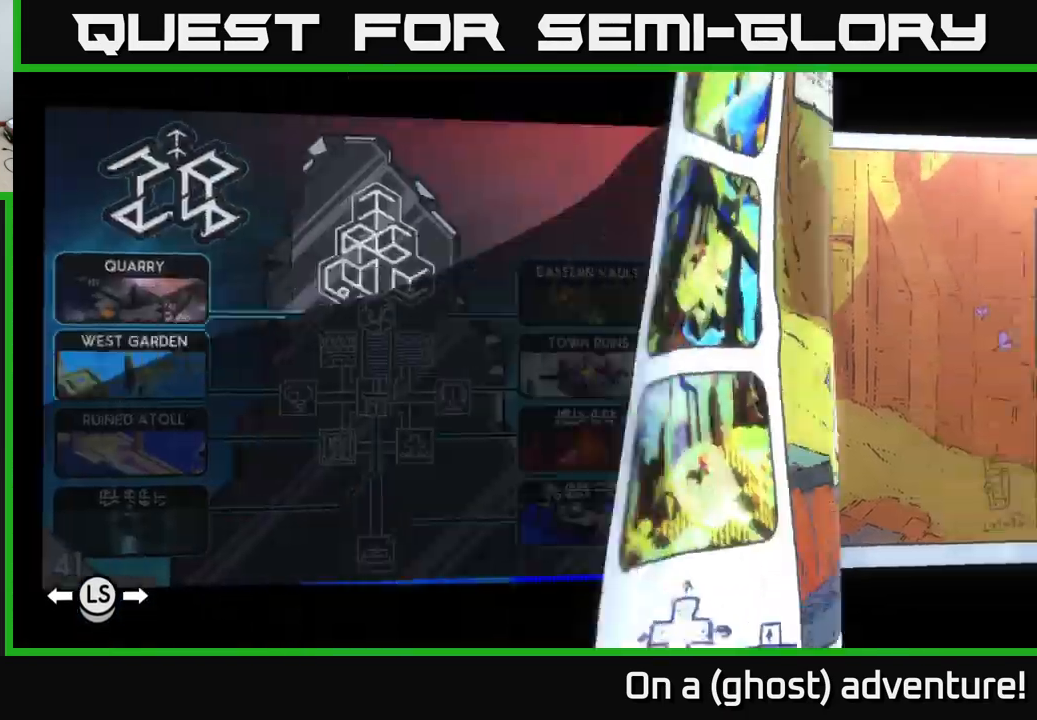
{"buttons": [], "left_stick": "right", "right_stick": "right", "events": [[400, "left_stick", "right"]]}
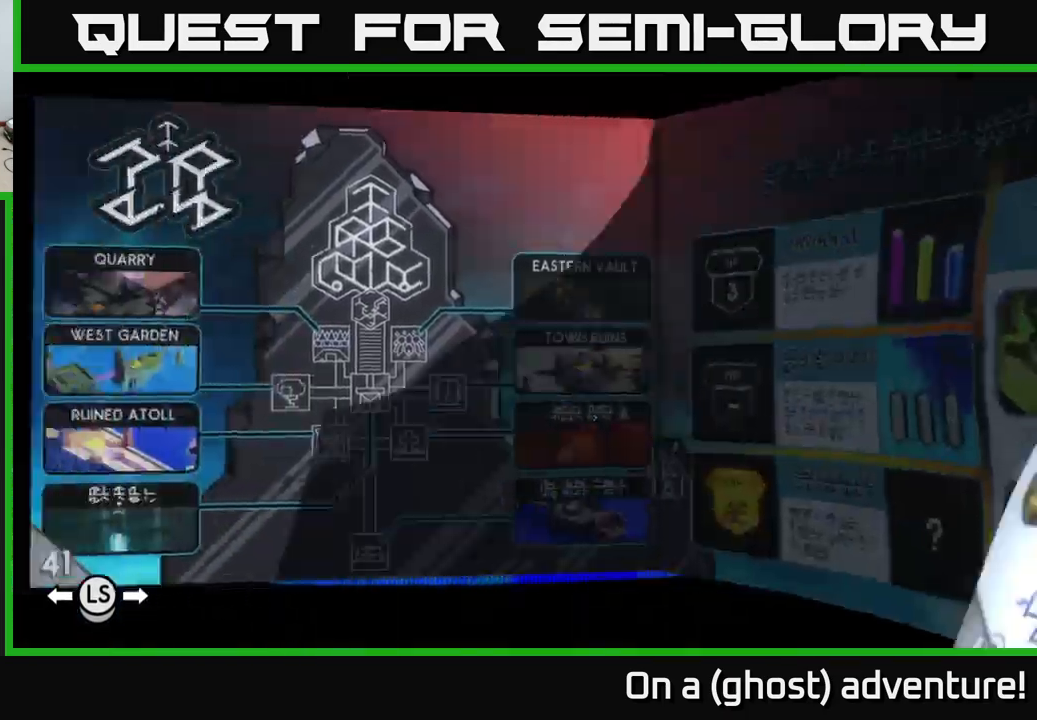
{"buttons": [], "left_stick": "center", "right_stick": "right", "events": [[50, "left_stick", "center"]]}
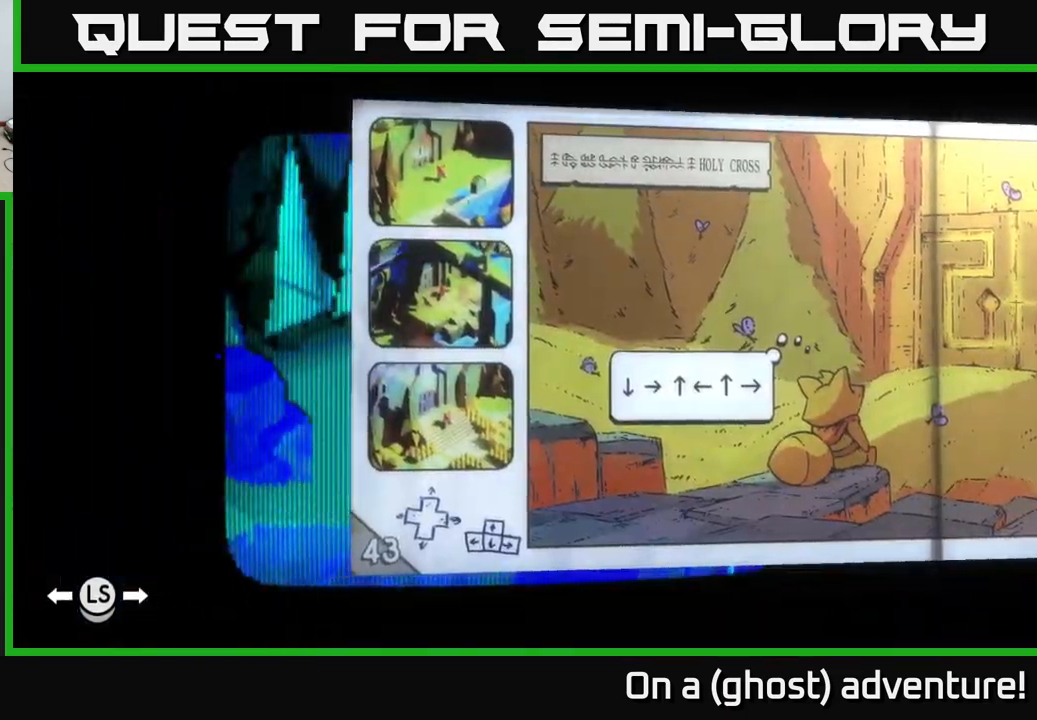
{"buttons": [], "left_stick": "center", "right_stick": "left", "events": [[117, "right_stick", "center"], [233, "right_stick", "left"]]}
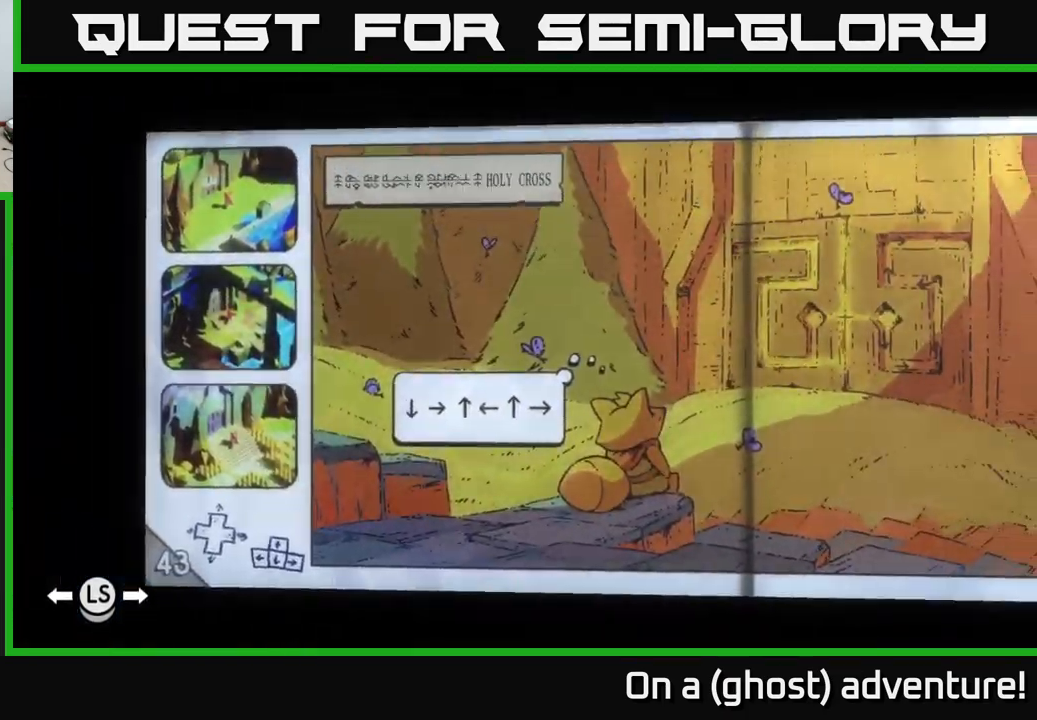
{"buttons": [], "left_stick": "center", "right_stick": "left", "events": []}
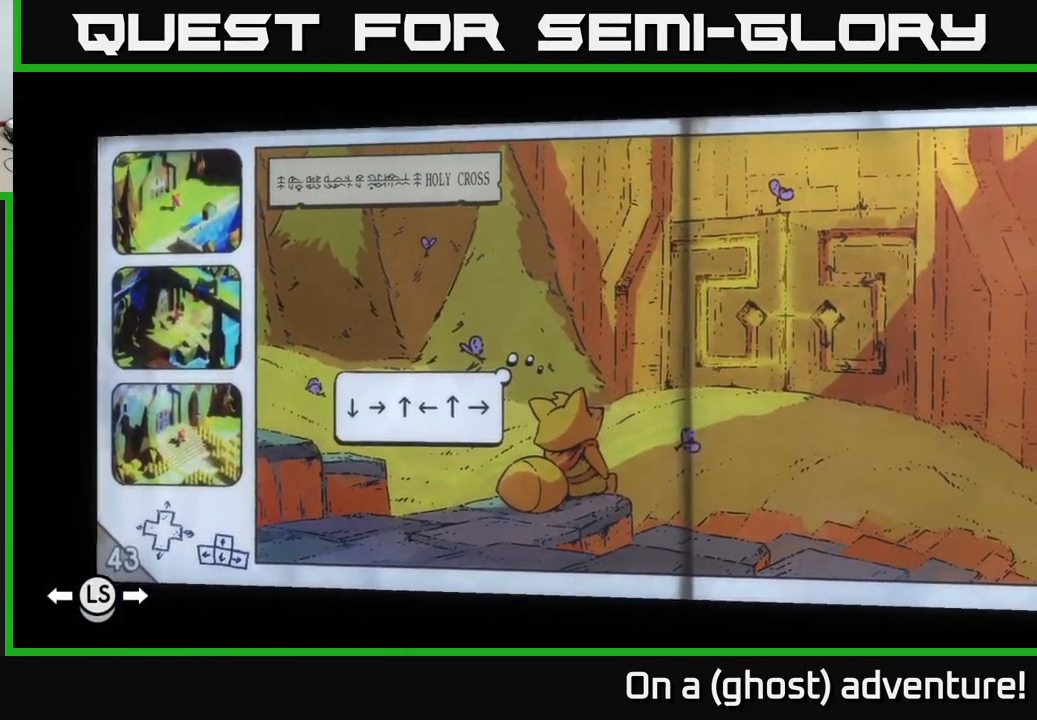
{"buttons": [], "left_stick": "center", "right_stick": "up-left", "events": [[150, "right_stick", "up-left"]]}
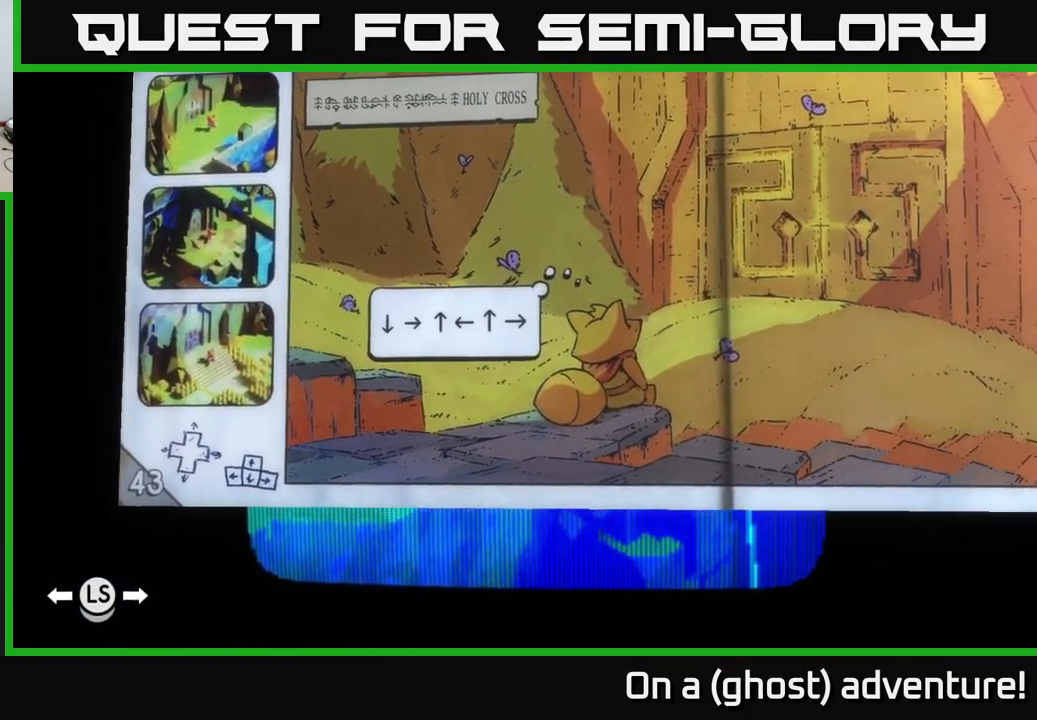
{"buttons": [], "left_stick": "center", "right_stick": "left", "events": [[17, "right_stick", "up"], [333, "right_stick", "left"]]}
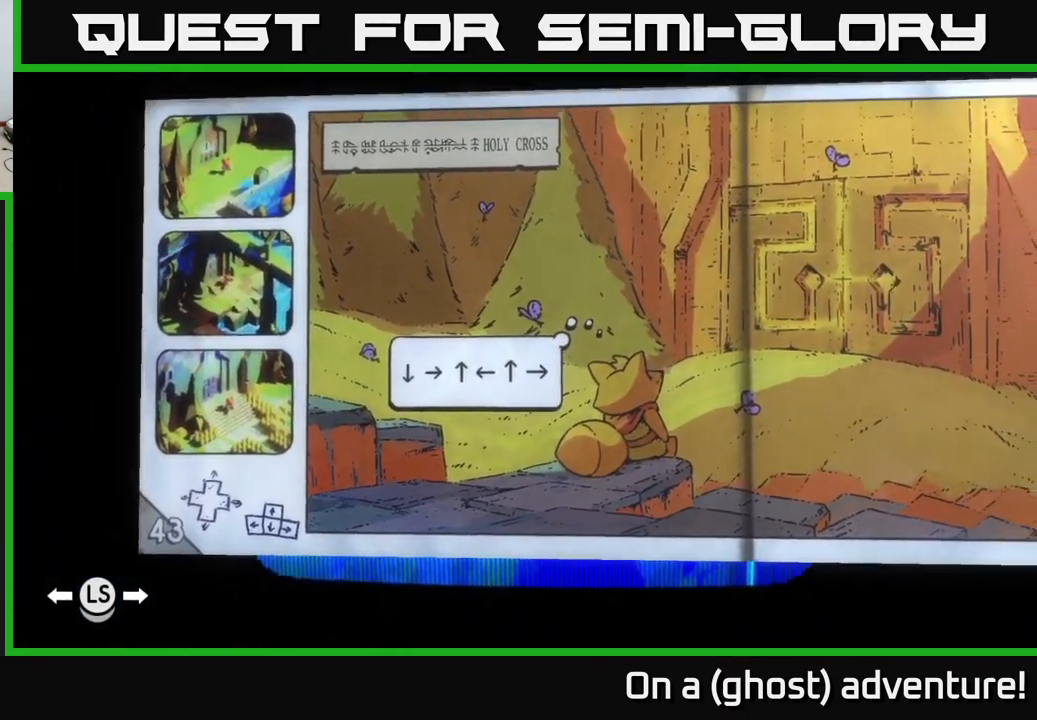
{"buttons": [], "left_stick": "center", "right_stick": "left", "events": []}
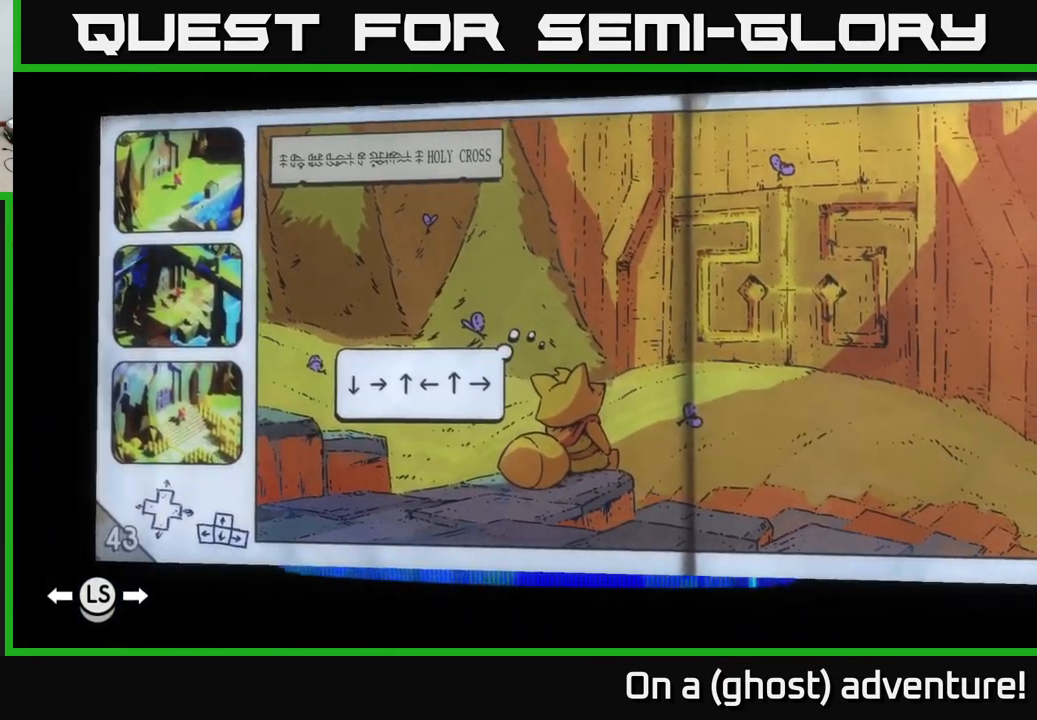
{"buttons": [], "left_stick": "center", "right_stick": "left", "events": [[300, "left_stick", "down-right"], [417, "left_stick", "center"]]}
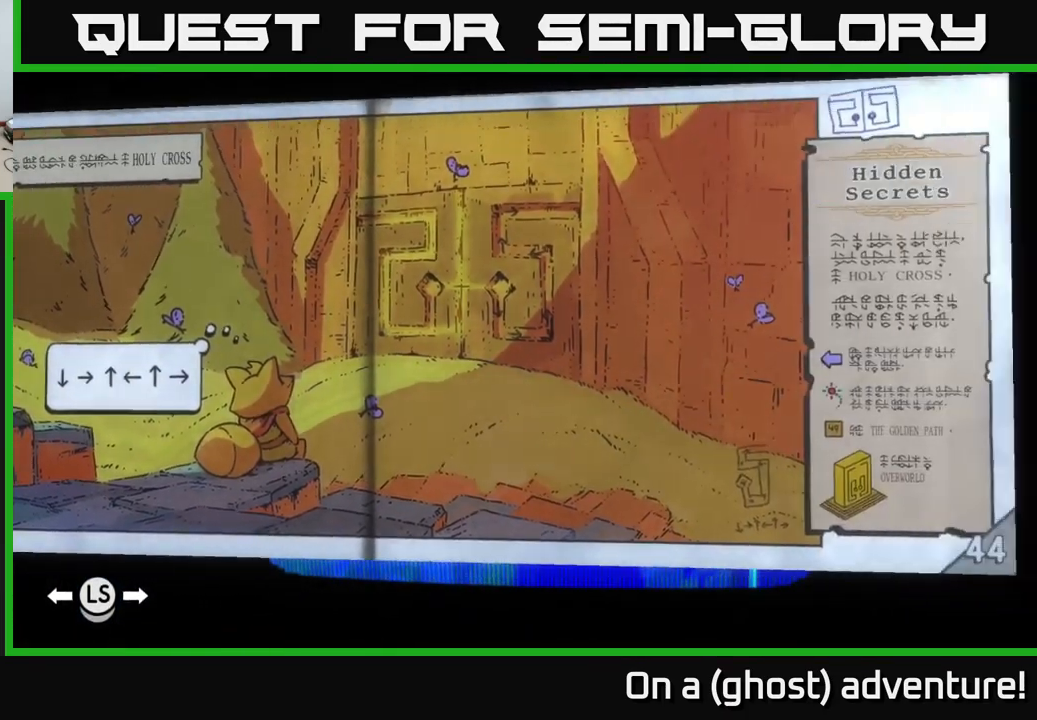
{"buttons": [], "left_stick": "center", "right_stick": "left", "events": [[216, "left_stick", "left"], [416, "left_stick", "center"]]}
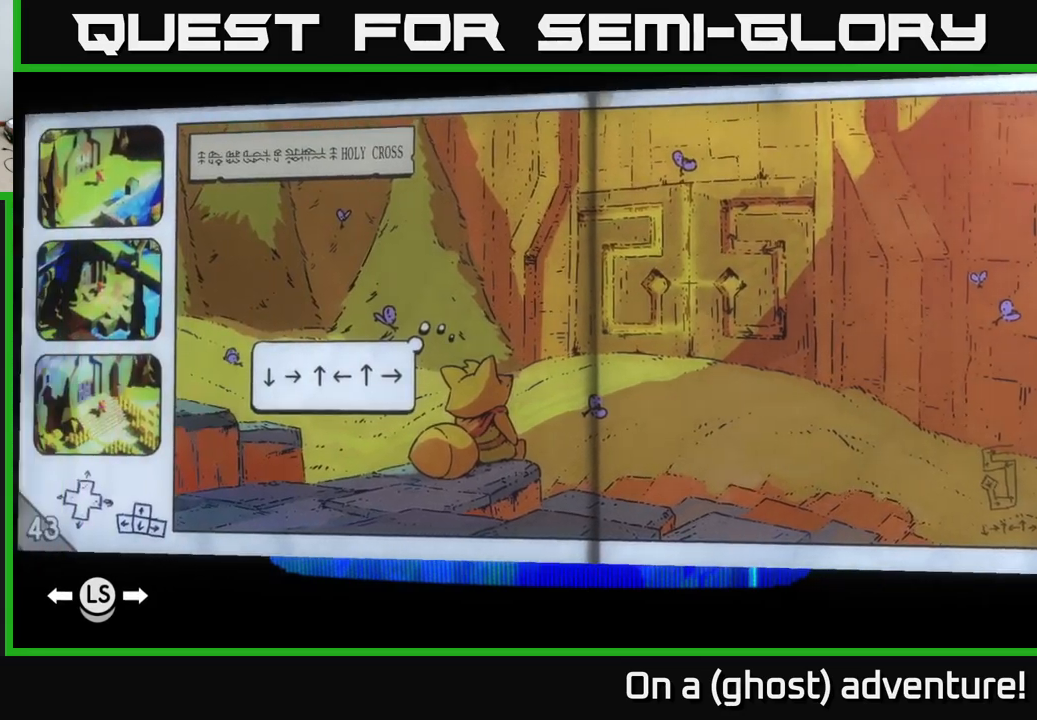
{"buttons": [], "left_stick": "center", "right_stick": "left", "events": []}
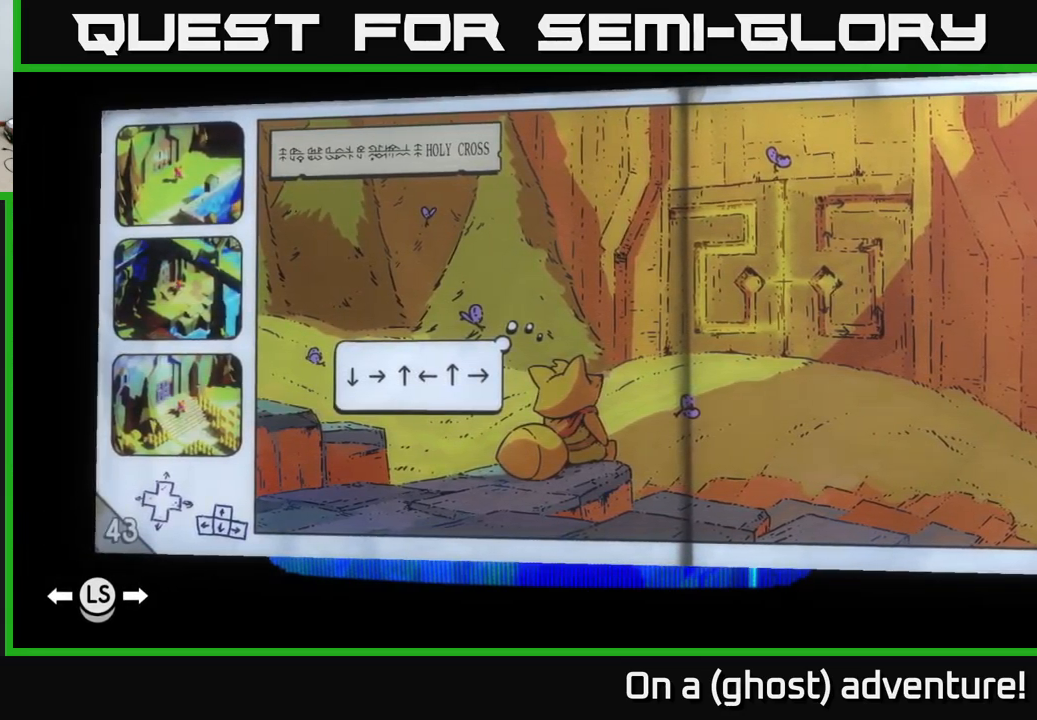
{"buttons": [], "left_stick": "center", "right_stick": "left", "events": []}